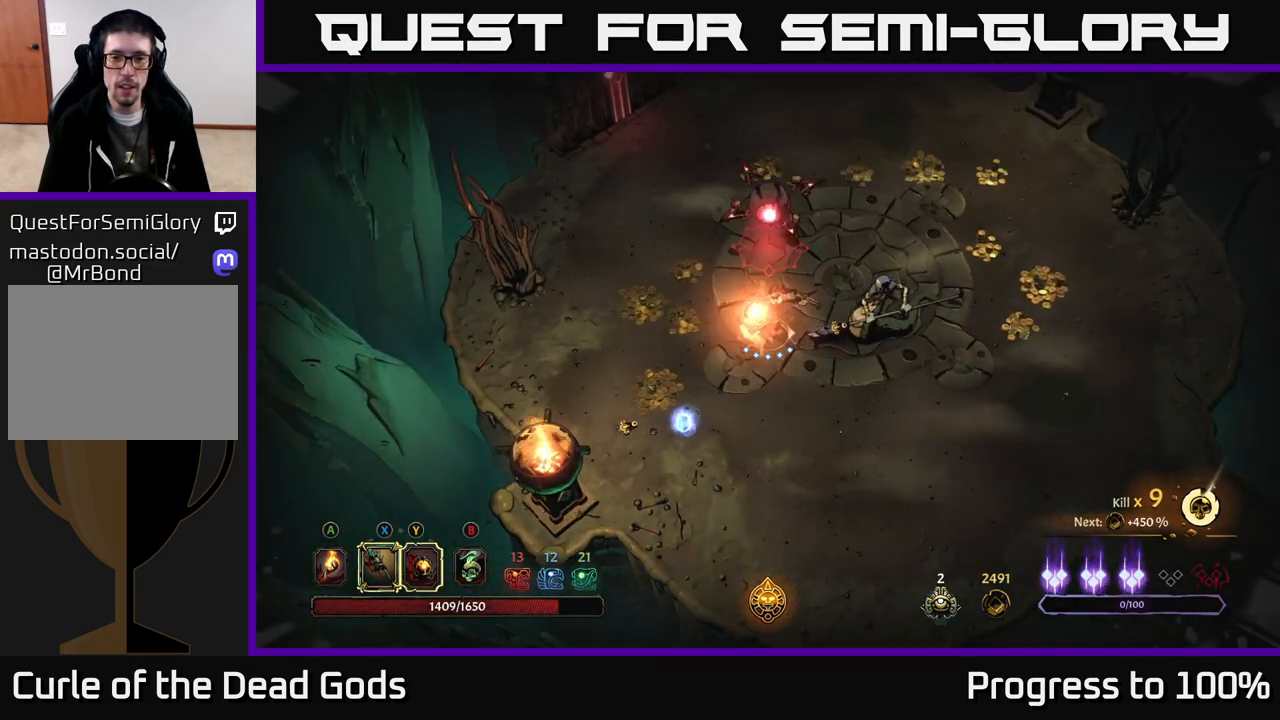
Gameplay with a controller (Xbox layout); each line is a JSON object with the inputs held at the frame after it. "events" lists button and stick changes between this image and that frame as [ms after this image, input, new state], when the widget could be followed in between.
{"buttons": [], "left_stick": "right", "right_stick": "center", "events": [[250, "X", "down"], [350, "X", "up"]]}
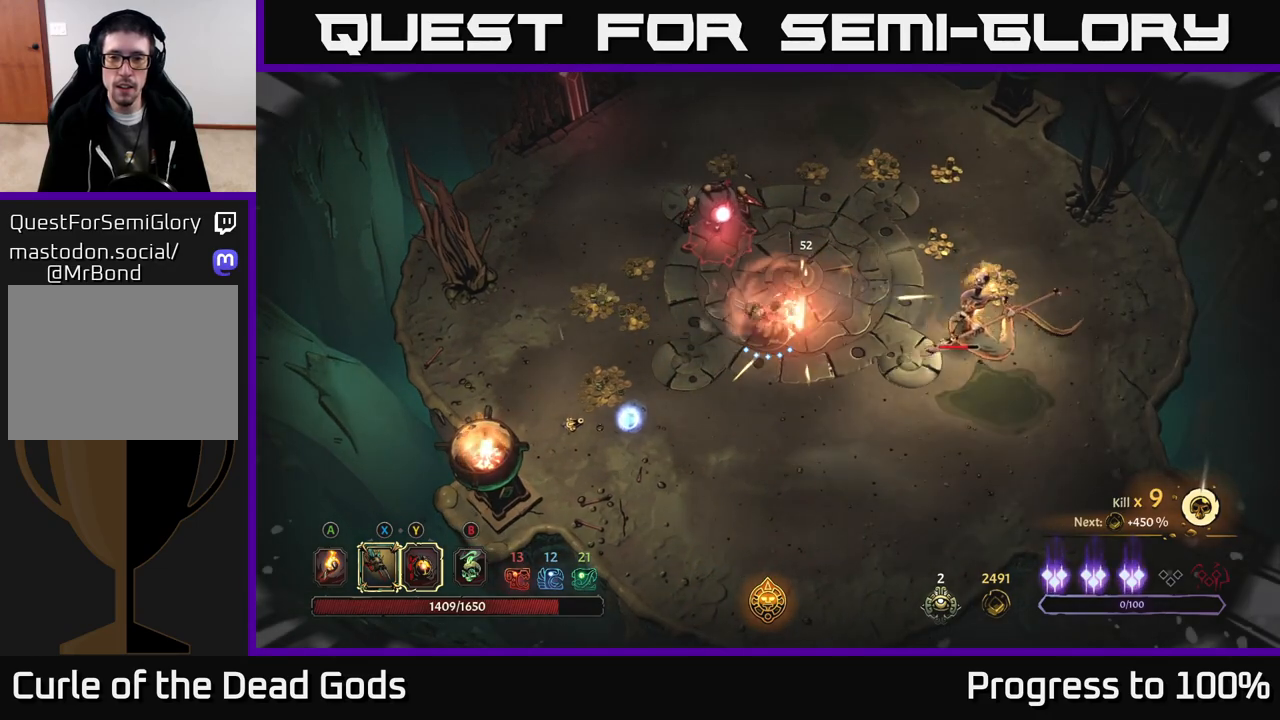
{"buttons": ["X"], "left_stick": "right", "right_stick": "center", "events": [[83, "X", "down"], [200, "X", "up"], [500, "X", "down"]]}
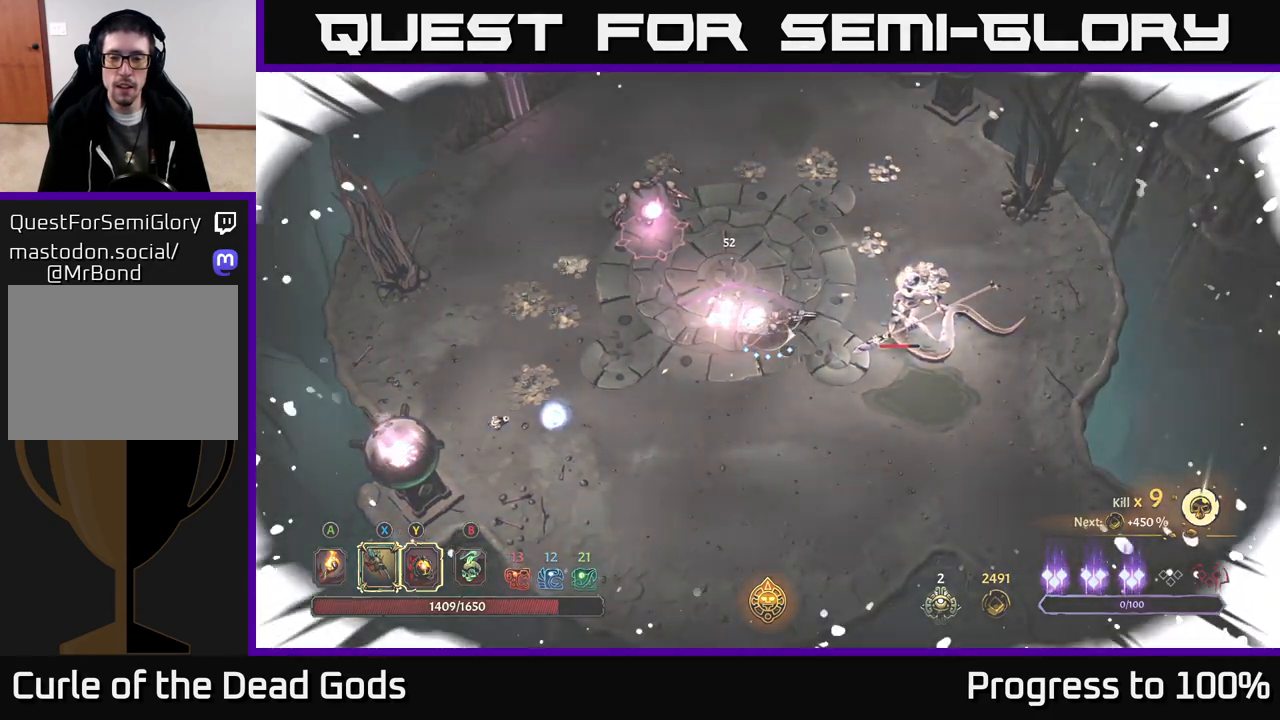
{"buttons": [], "left_stick": "right", "right_stick": "center", "events": [[83, "X", "up"], [333, "X", "down"], [450, "X", "up"]]}
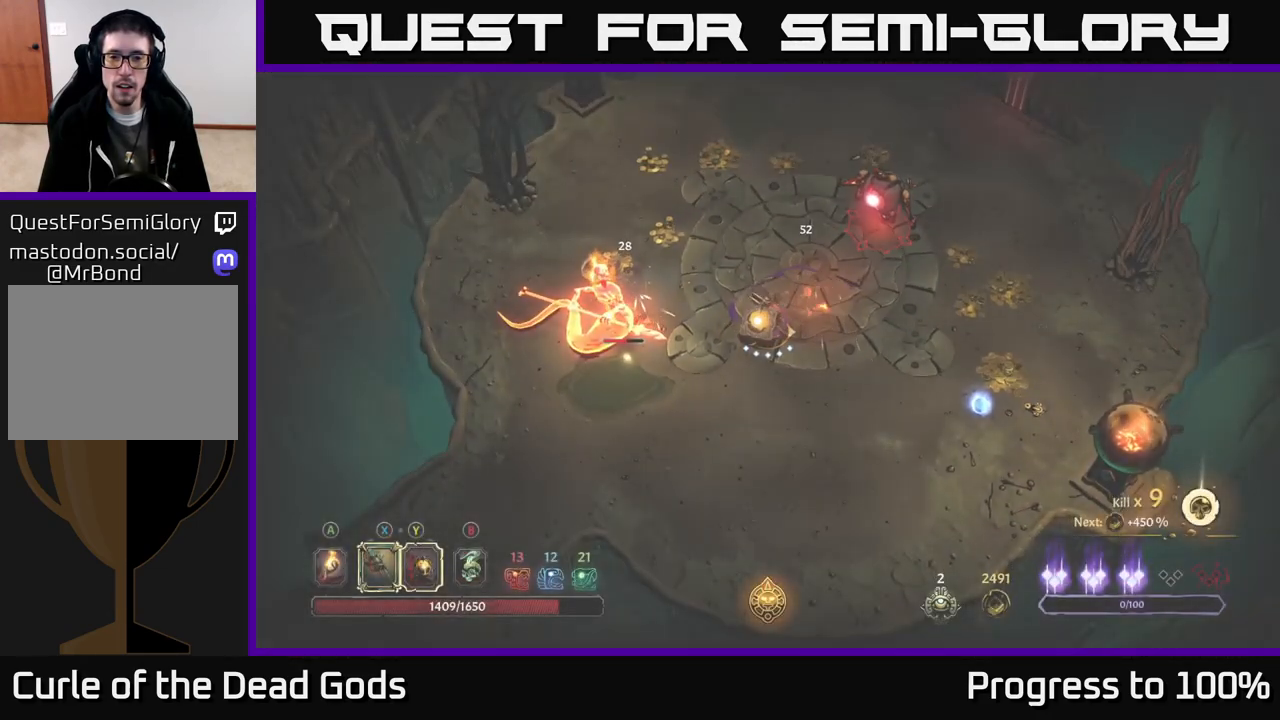
{"buttons": ["X"], "left_stick": "left", "right_stick": "center", "events": [[83, "left_stick", "left"], [217, "X", "down"], [317, "X", "up"], [483, "X", "down"]]}
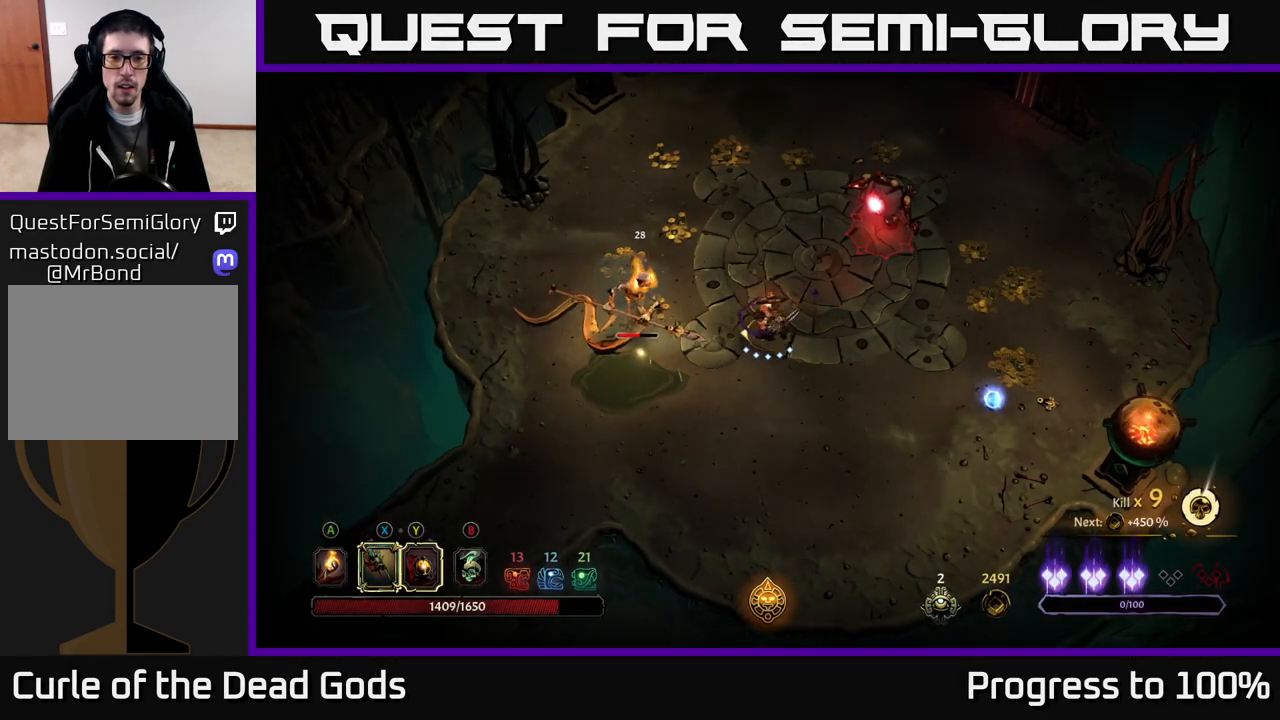
{"buttons": [], "left_stick": "center", "right_stick": "center", "events": [[67, "X", "up"], [333, "Y", "down"], [367, "left_stick", "center"], [383, "Y", "up"]]}
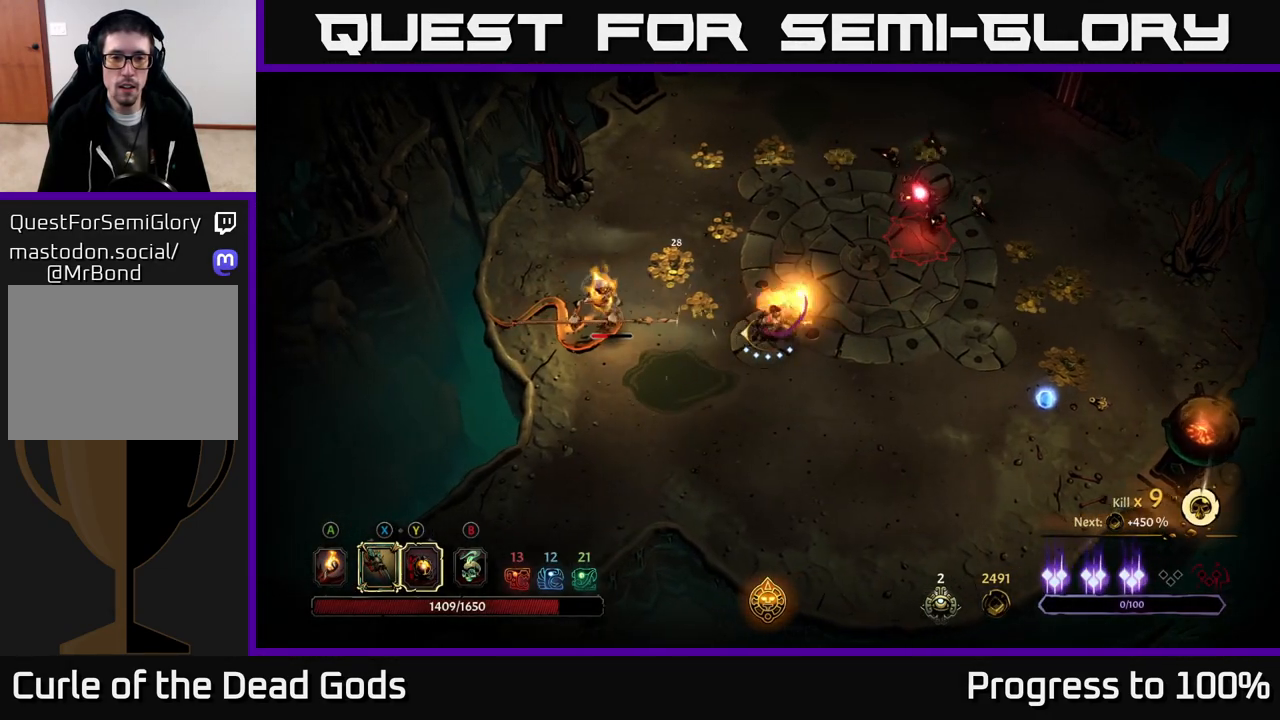
{"buttons": [], "left_stick": "center", "right_stick": "center", "events": [[17, "left_stick", "left"], [267, "left_stick", "center"]]}
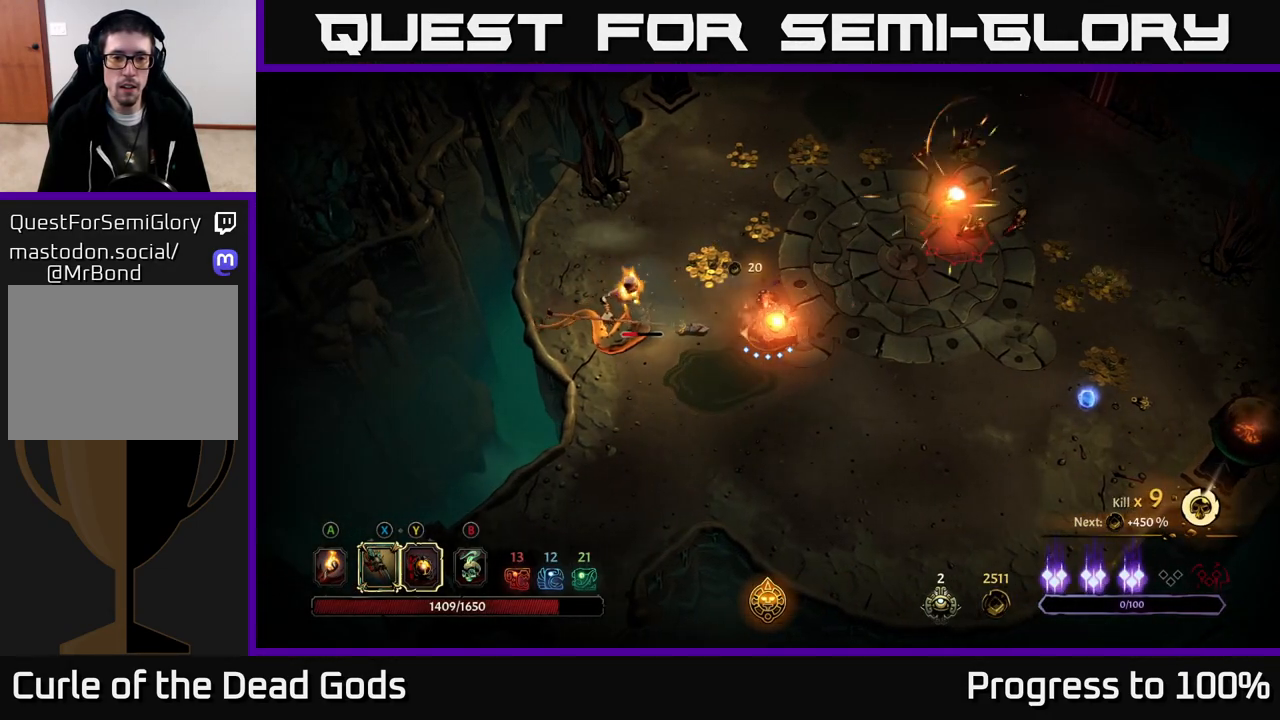
{"buttons": [], "left_stick": "center", "right_stick": "center", "events": []}
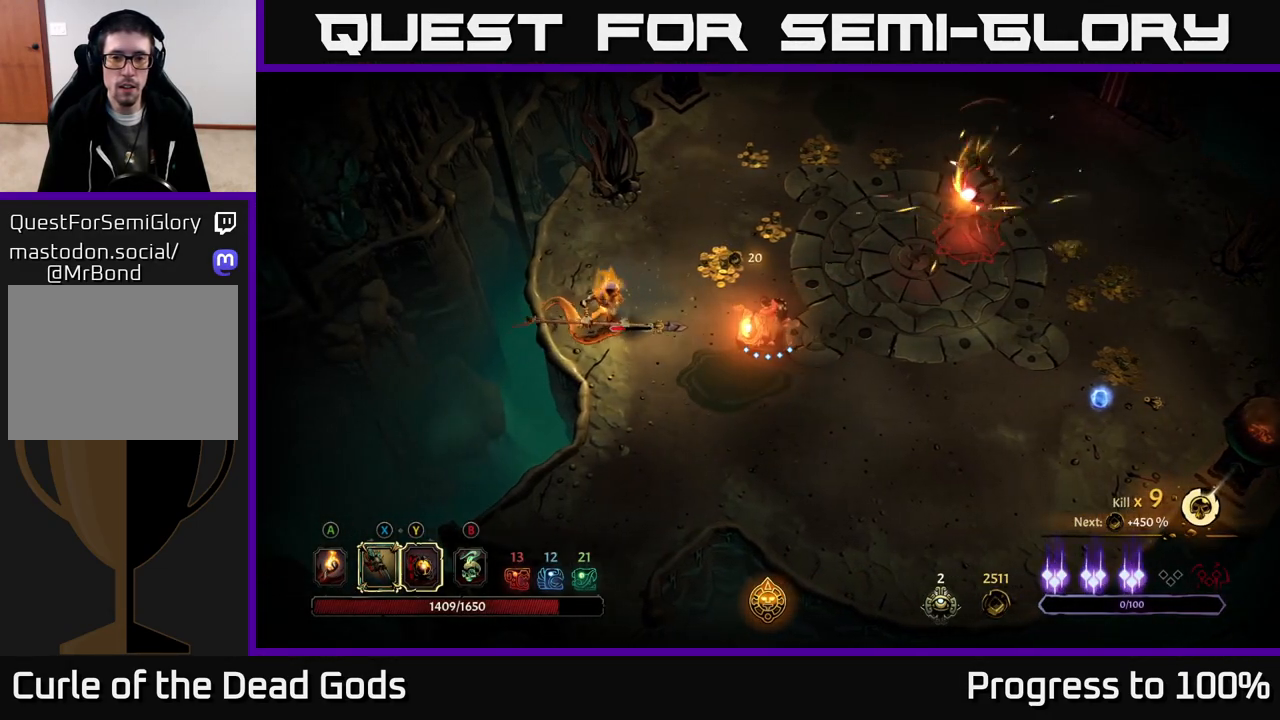
{"buttons": [], "left_stick": "right", "right_stick": "center", "events": [[333, "left_stick", "right"]]}
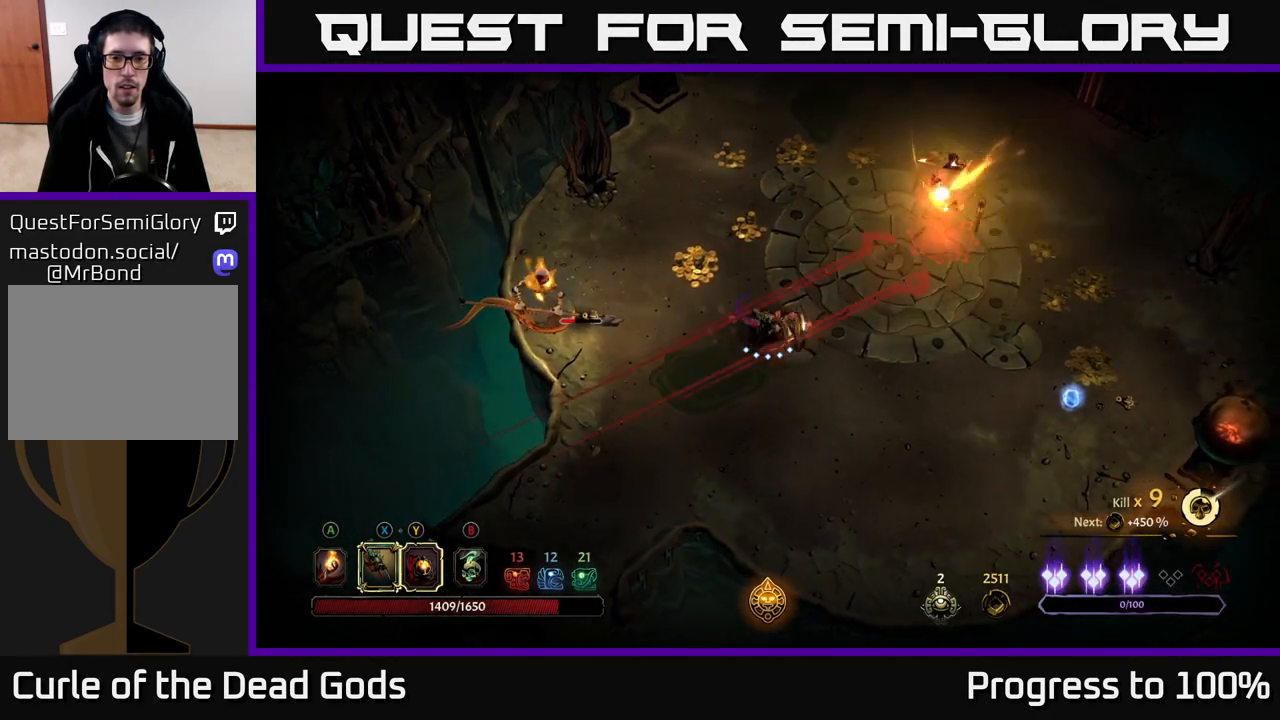
{"buttons": ["R2"], "left_stick": "up-right", "right_stick": "center", "events": [[117, "left_stick", "up-right"], [333, "R2", "down"]]}
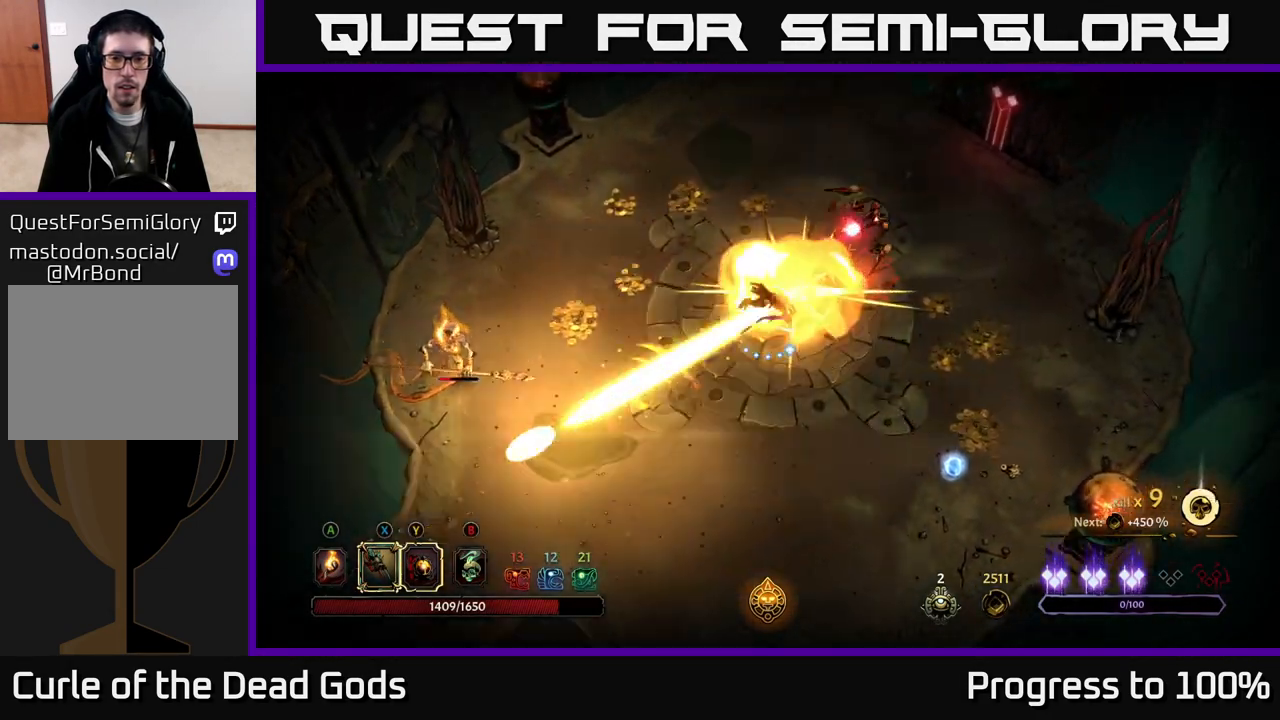
{"buttons": ["Y"], "left_stick": "up-right", "right_stick": "center", "events": [[100, "left_stick", "center"], [133, "R2", "up"], [350, "Y", "down"], [383, "left_stick", "right"], [433, "left_stick", "up-right"]]}
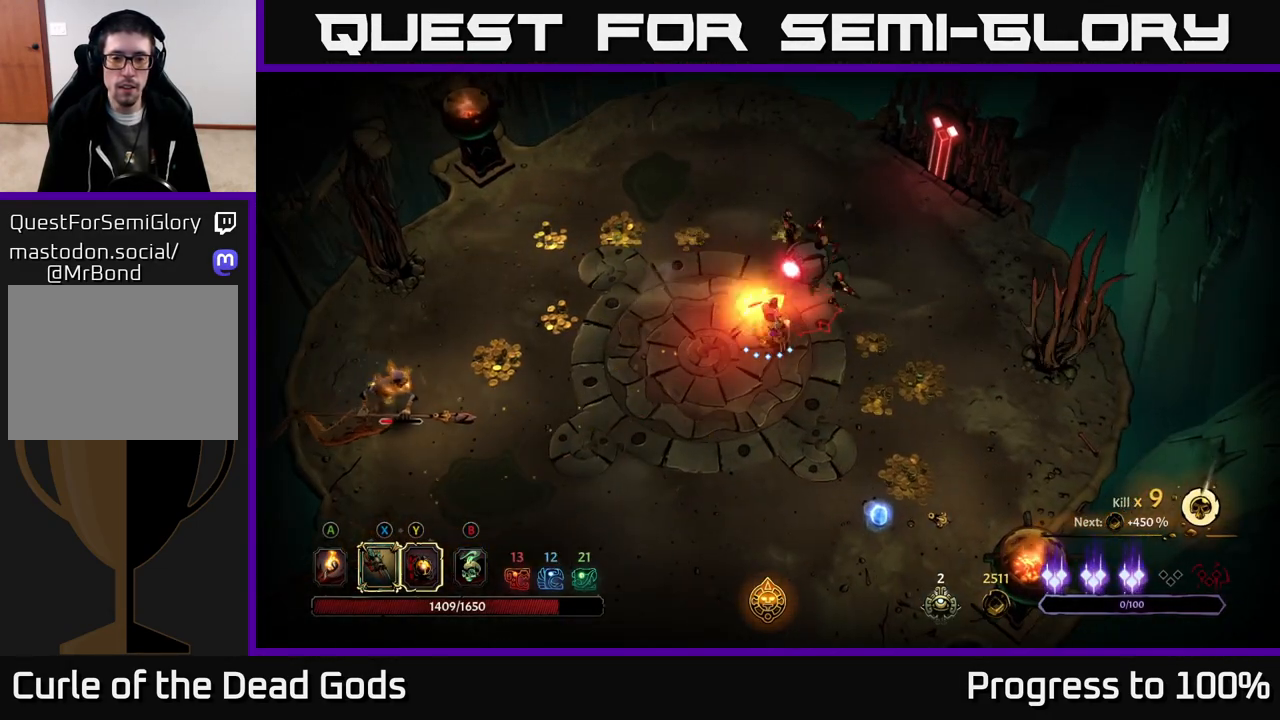
{"buttons": [], "left_stick": "up-right", "right_stick": "center", "events": [[250, "Y", "up"]]}
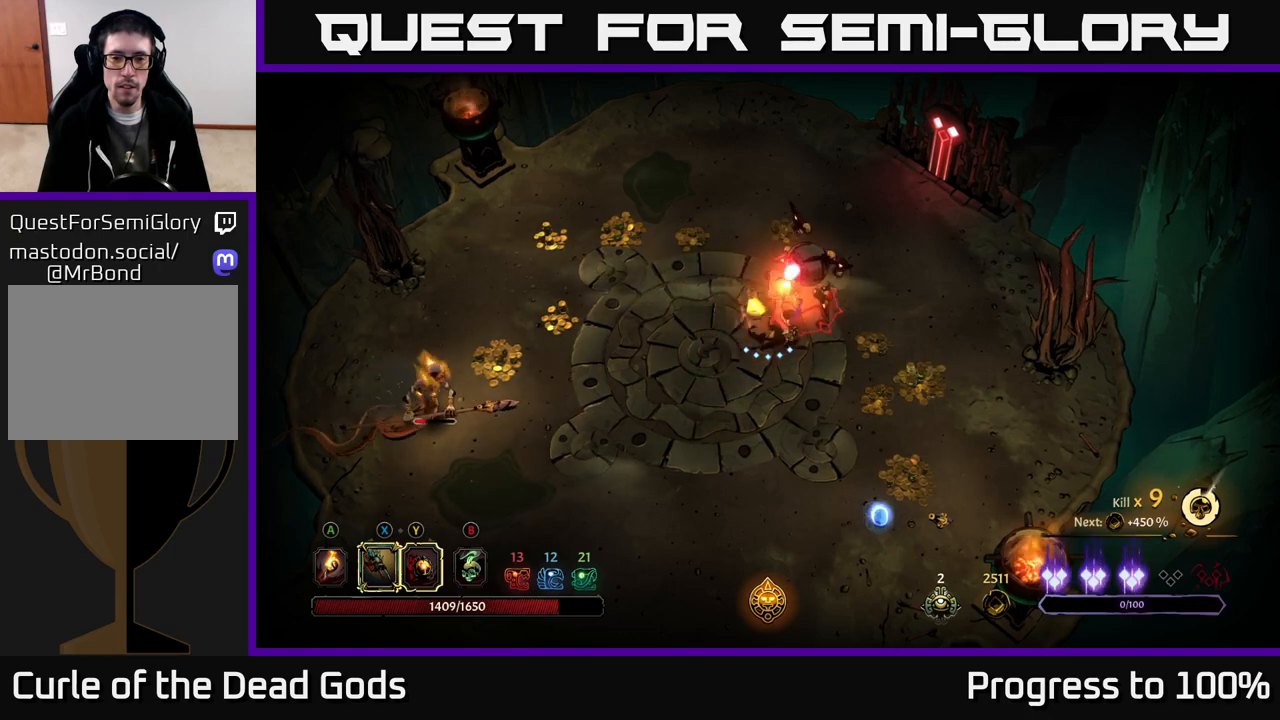
{"buttons": [], "left_stick": "up-right", "right_stick": "center", "events": [[150, "X", "down"], [250, "X", "up"]]}
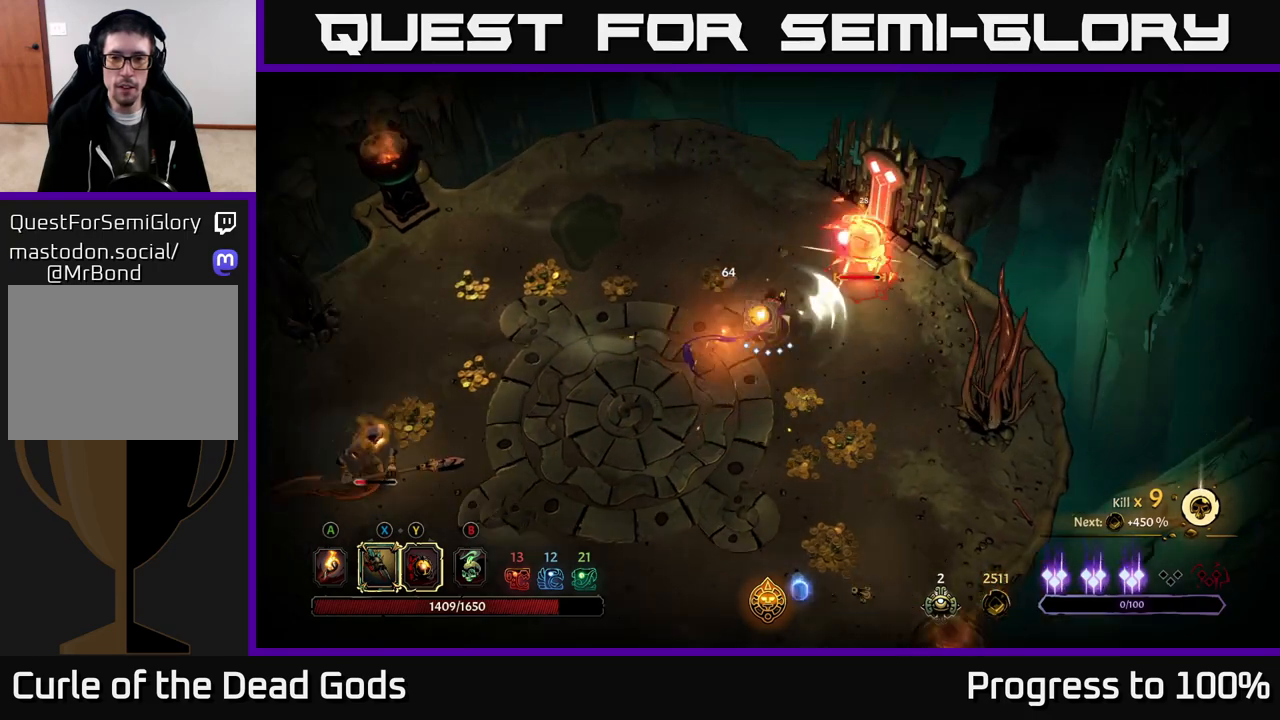
{"buttons": [], "left_stick": "up-right", "right_stick": "center", "events": [[133, "X", "down"], [250, "X", "up"], [367, "X", "down"], [483, "X", "up"]]}
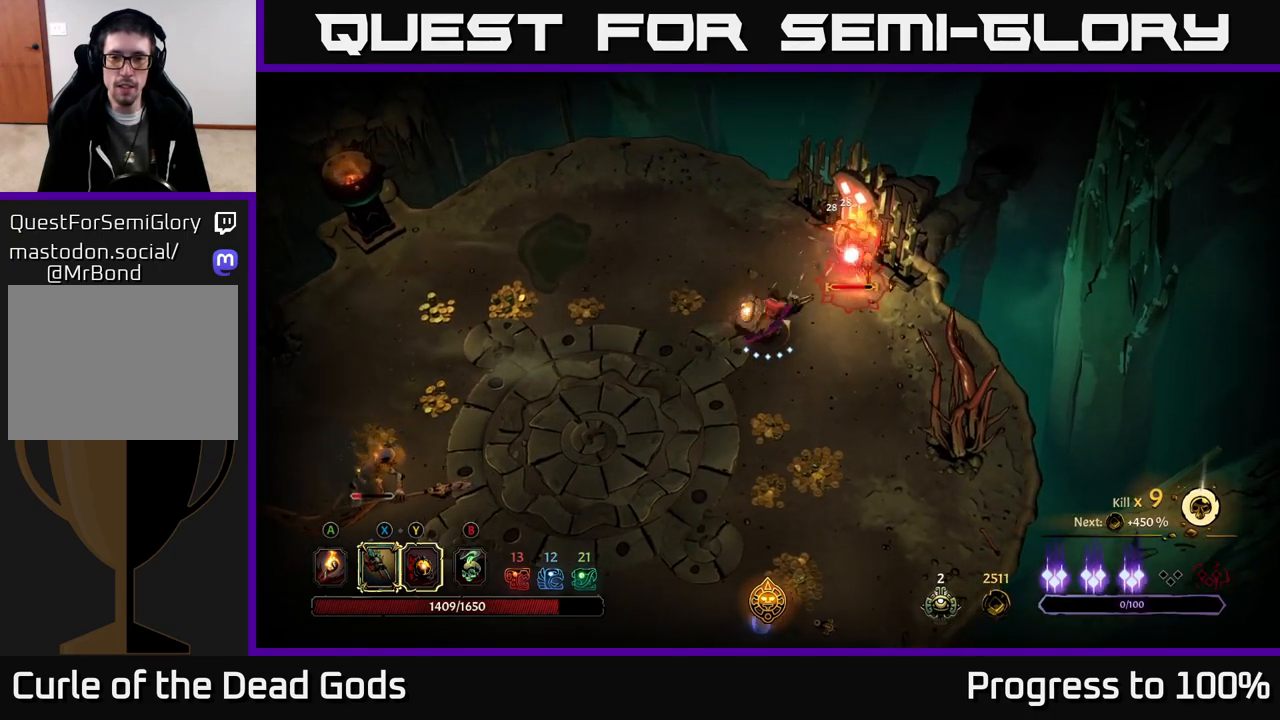
{"buttons": [], "left_stick": "center", "right_stick": "center", "events": [[83, "left_stick", "center"], [117, "Y", "down"], [217, "Y", "up"]]}
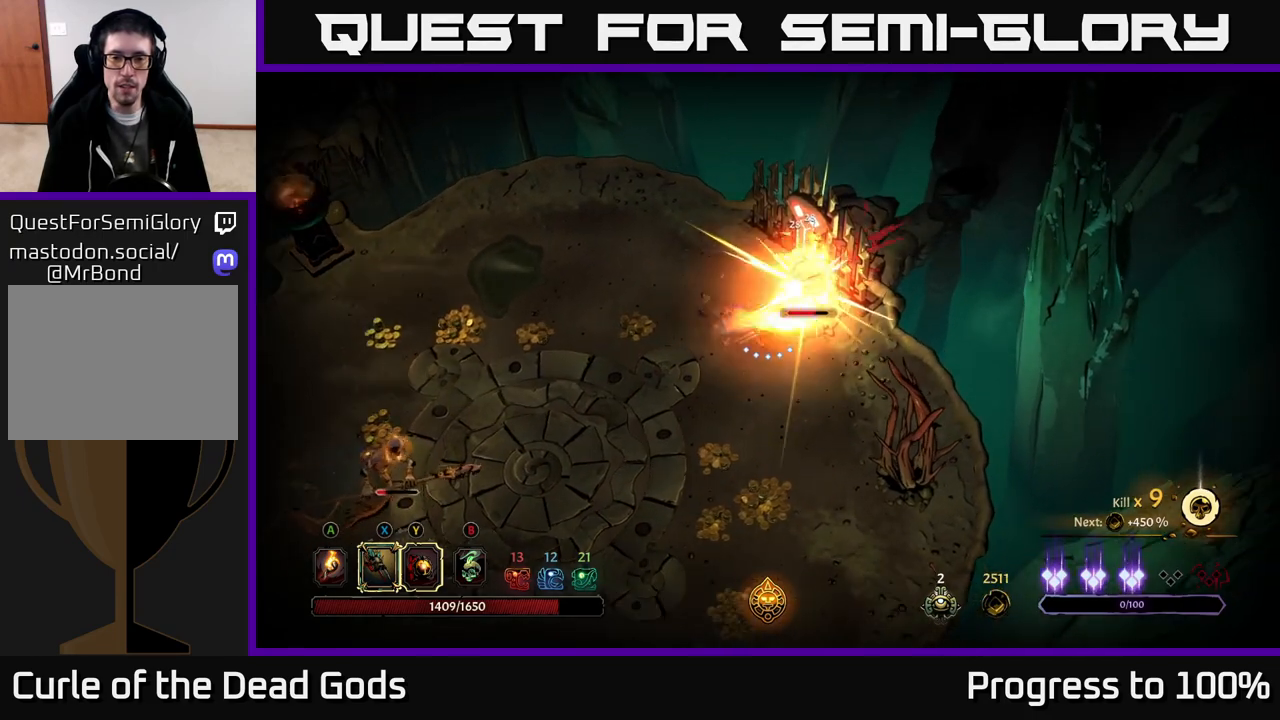
{"buttons": [], "left_stick": "down-left", "right_stick": "center", "events": [[200, "left_stick", "down-left"]]}
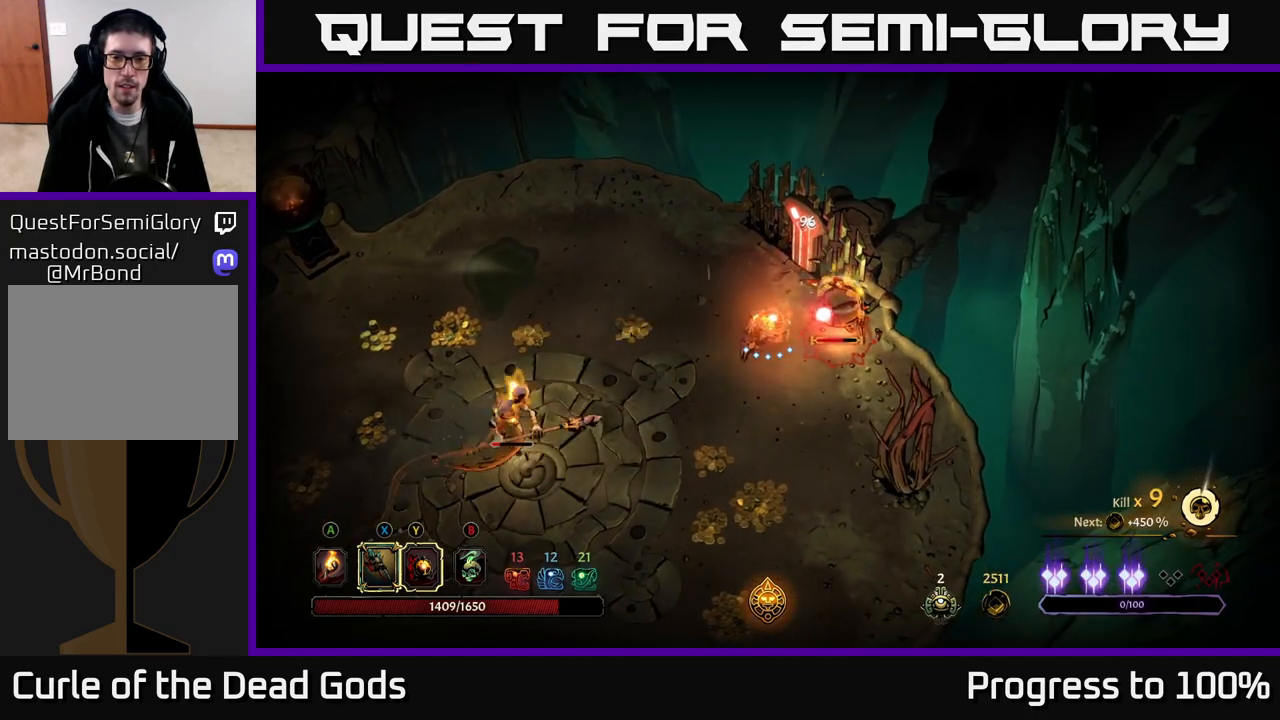
{"buttons": ["Y"], "left_stick": "down-left", "right_stick": "center", "events": [[183, "Y", "down"]]}
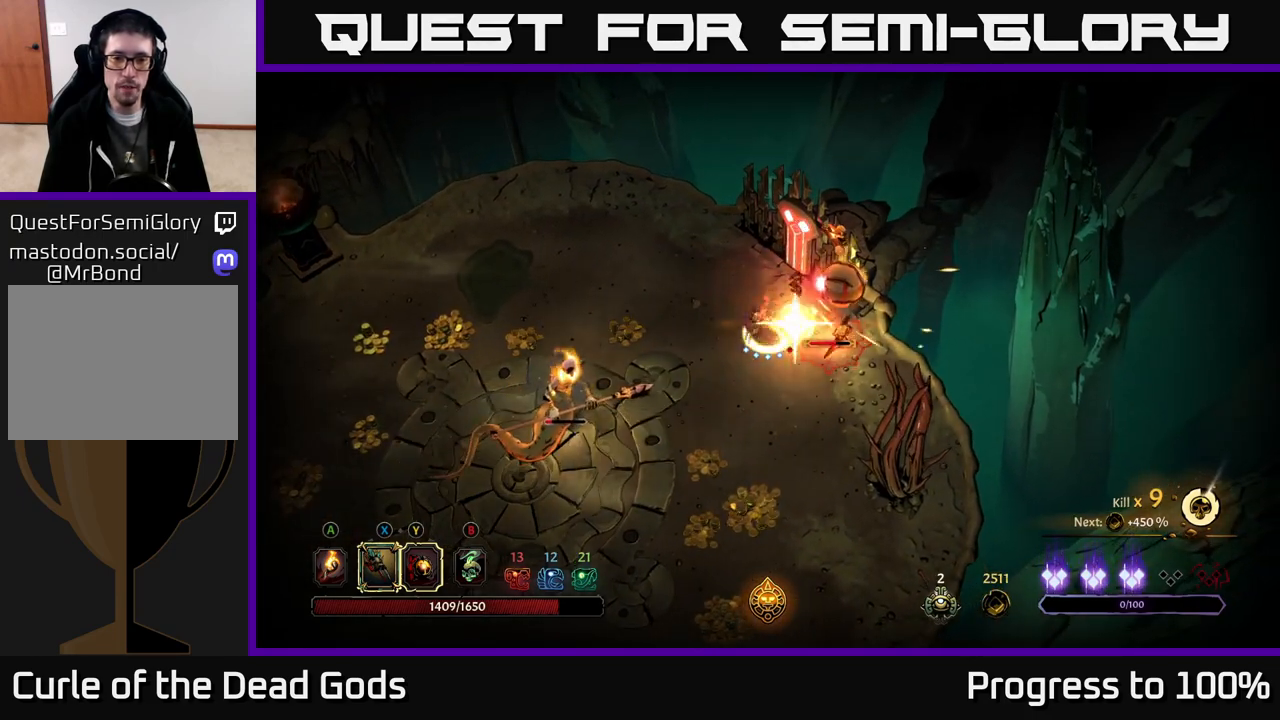
{"buttons": [], "left_stick": "down-left", "right_stick": "center", "events": [[83, "Y", "up"], [383, "X", "down"], [467, "X", "up"]]}
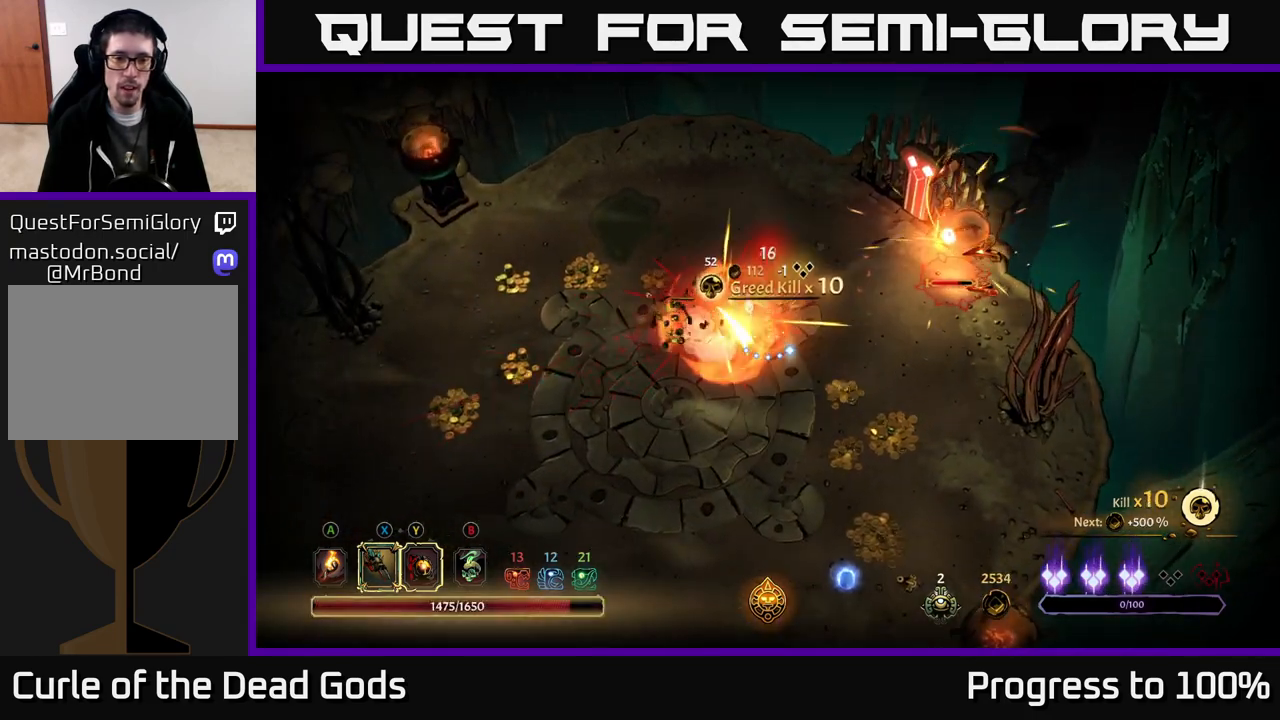
{"buttons": [], "left_stick": "up", "right_stick": "center", "events": [[100, "left_stick", "left"], [250, "left_stick", "up-left"], [467, "left_stick", "up"]]}
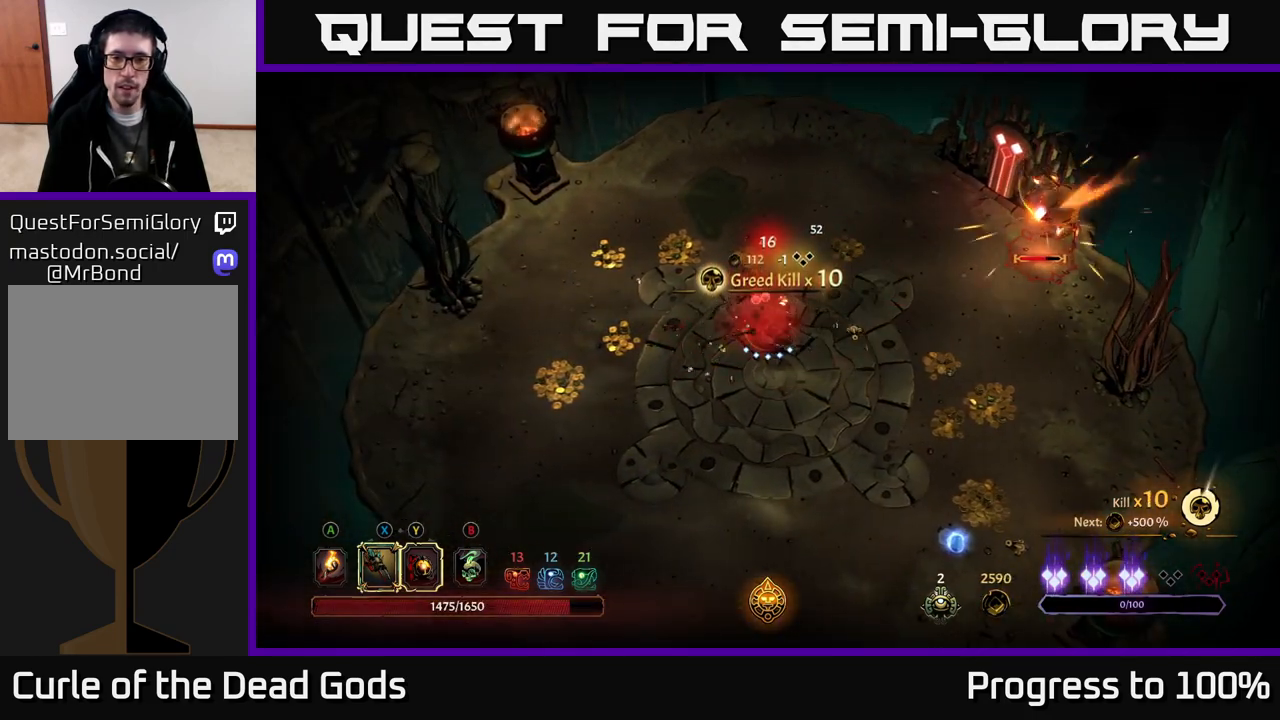
{"buttons": [], "left_stick": "up", "right_stick": "center", "events": []}
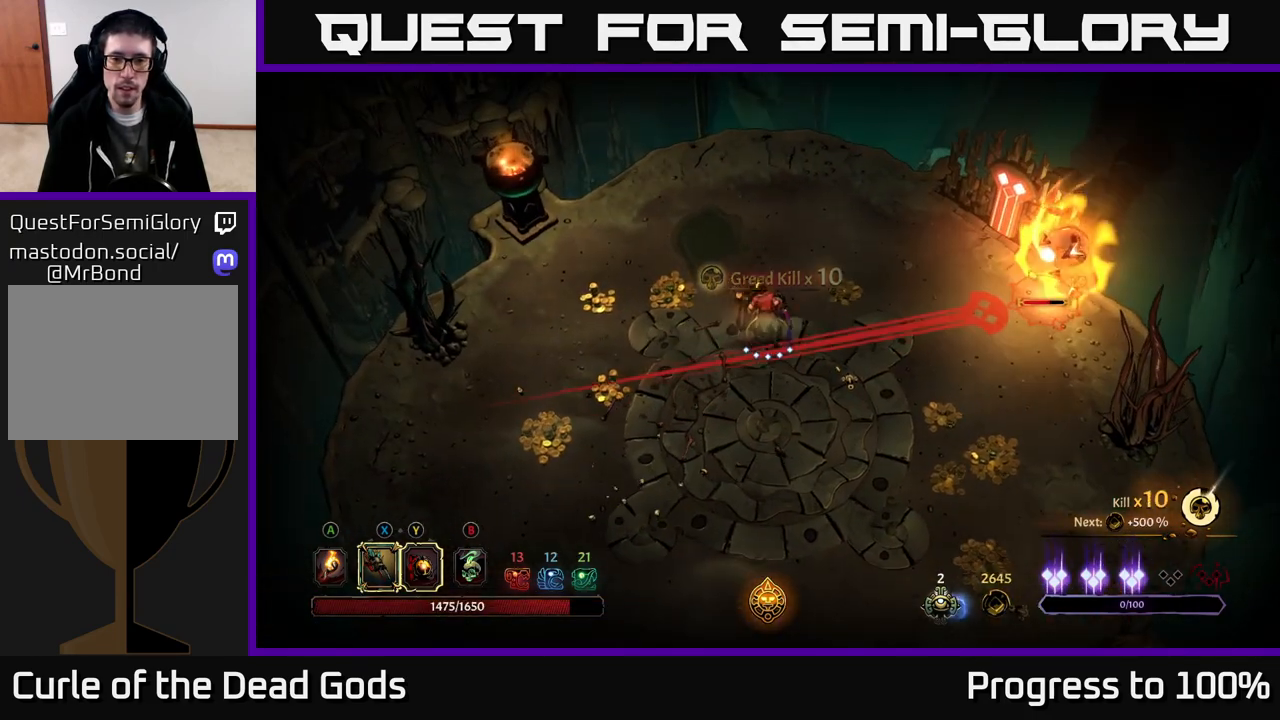
{"buttons": [], "left_stick": "center", "right_stick": "center", "events": [[100, "left_stick", "right"], [233, "R2", "down"], [400, "R2", "up"], [450, "left_stick", "center"]]}
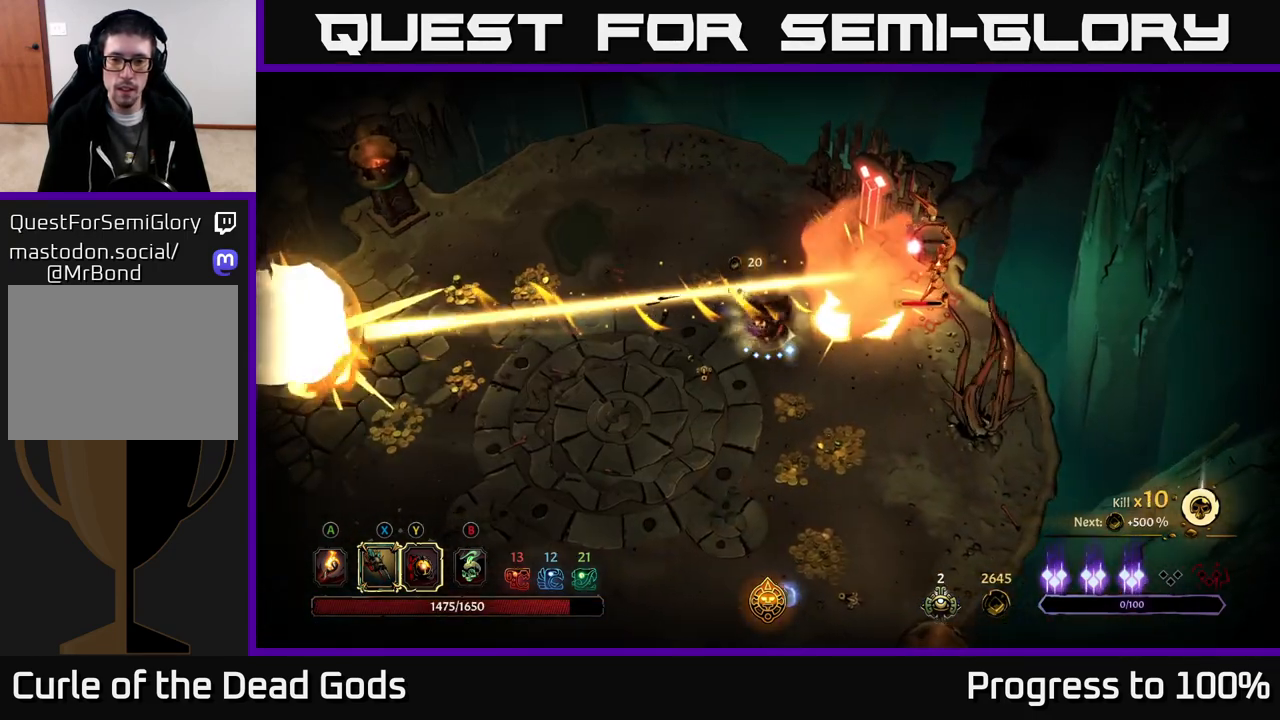
{"buttons": ["Y"], "left_stick": "up-right", "right_stick": "center", "events": [[200, "left_stick", "up-right"], [250, "Y", "down"]]}
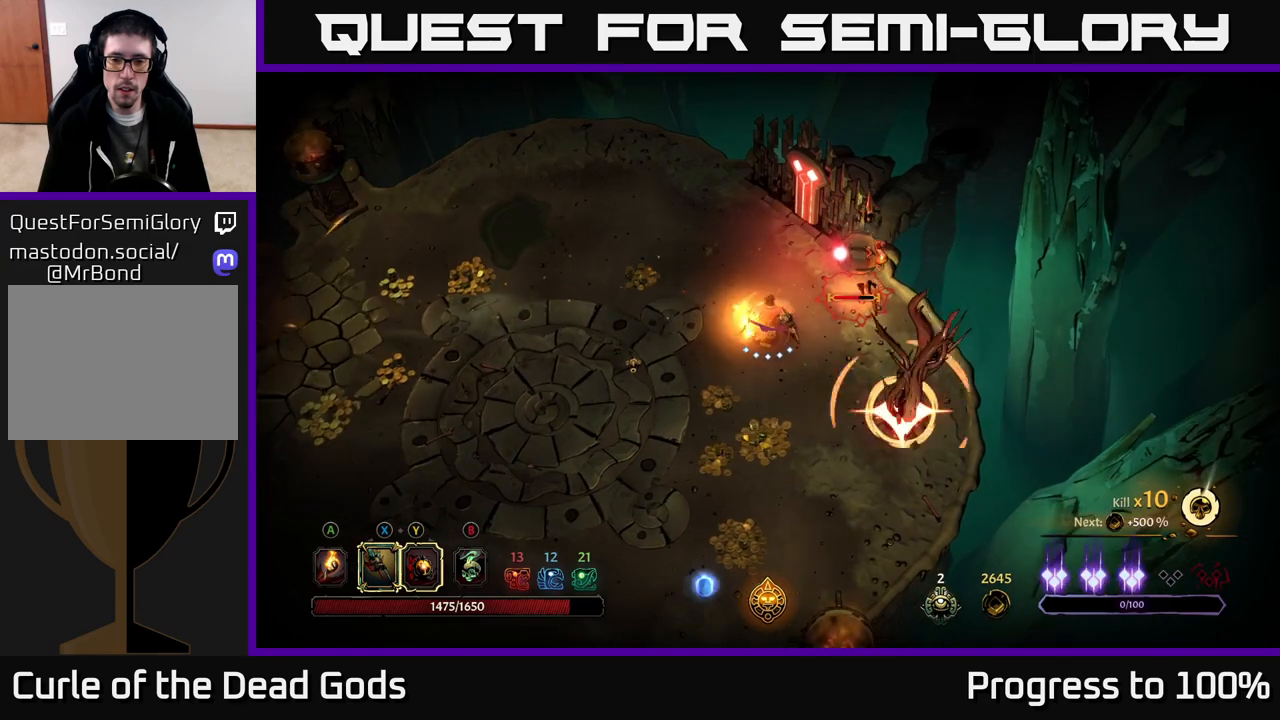
{"buttons": ["R2"], "left_stick": "left", "right_stick": "center", "events": [[167, "Y", "up"], [367, "left_stick", "up-left"], [433, "R2", "down"], [450, "left_stick", "left"]]}
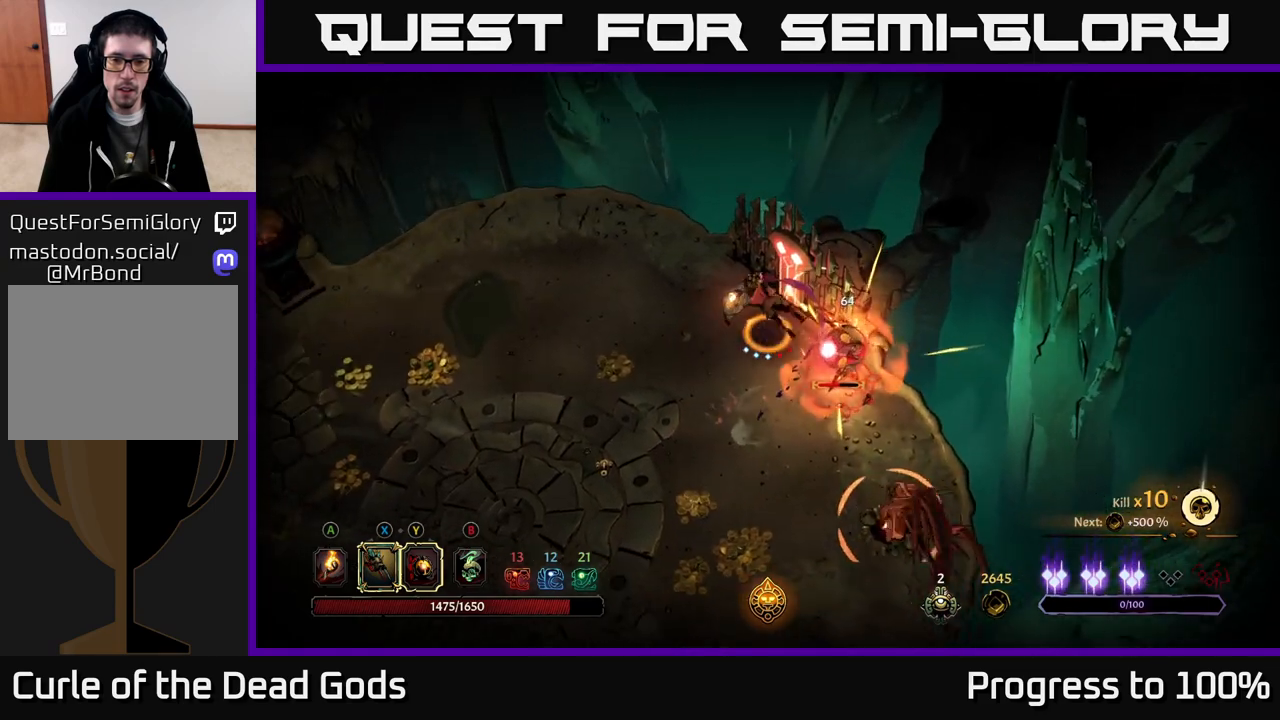
{"buttons": [], "left_stick": "down-right", "right_stick": "center", "events": [[67, "R2", "up"], [183, "left_stick", "center"], [267, "left_stick", "down-right"]]}
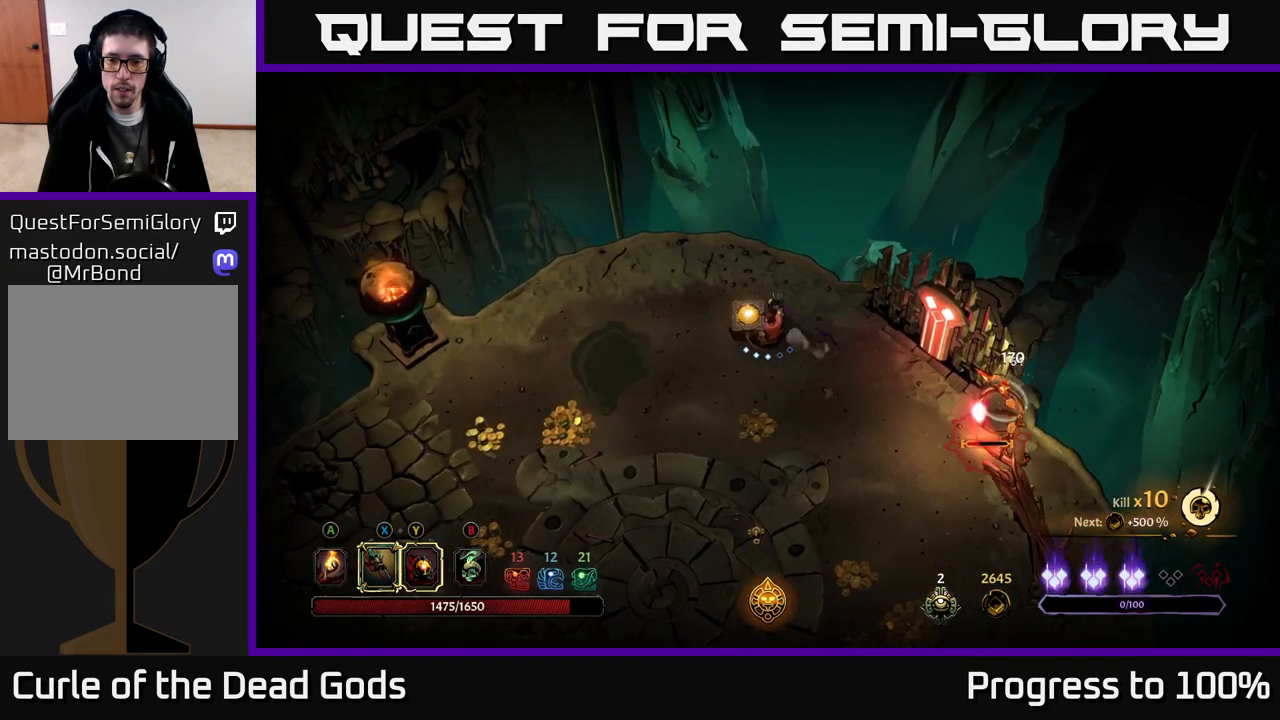
{"buttons": [], "left_stick": "down-right", "right_stick": "center", "events": [[367, "X", "down"], [450, "X", "up"]]}
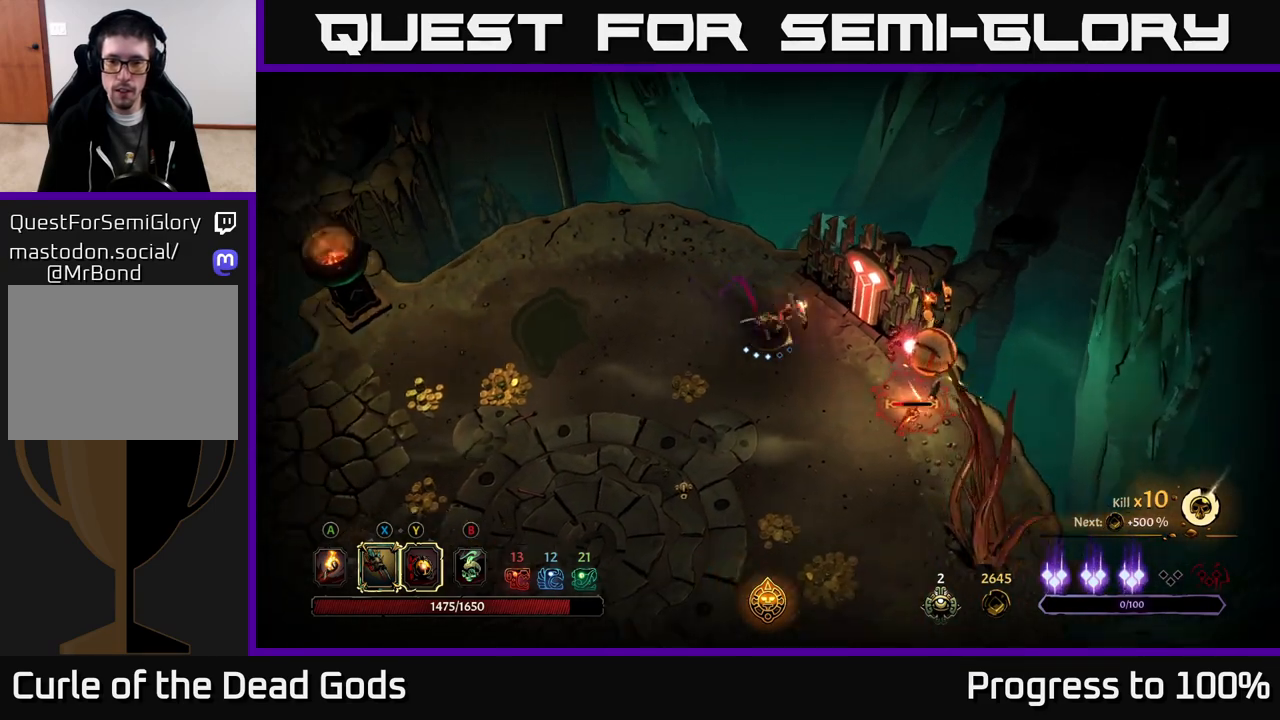
{"buttons": [], "left_stick": "center", "right_stick": "center", "events": [[50, "left_stick", "right"], [133, "X", "down"], [200, "left_stick", "center"], [233, "X", "up"], [333, "X", "down"], [467, "X", "up"]]}
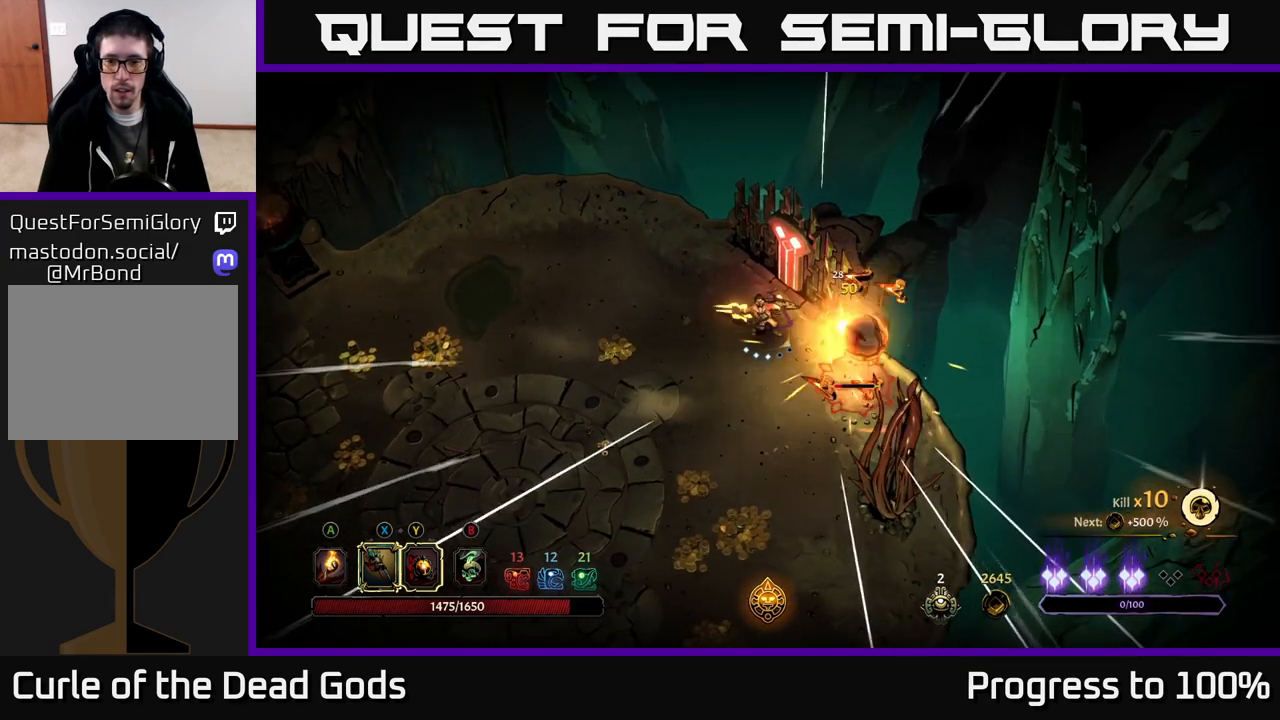
{"buttons": [], "left_stick": "center", "right_stick": "center", "events": [[67, "X", "down"], [133, "left_stick", "down-right"], [183, "X", "up"], [283, "Y", "down"], [367, "Y", "up"], [483, "left_stick", "center"]]}
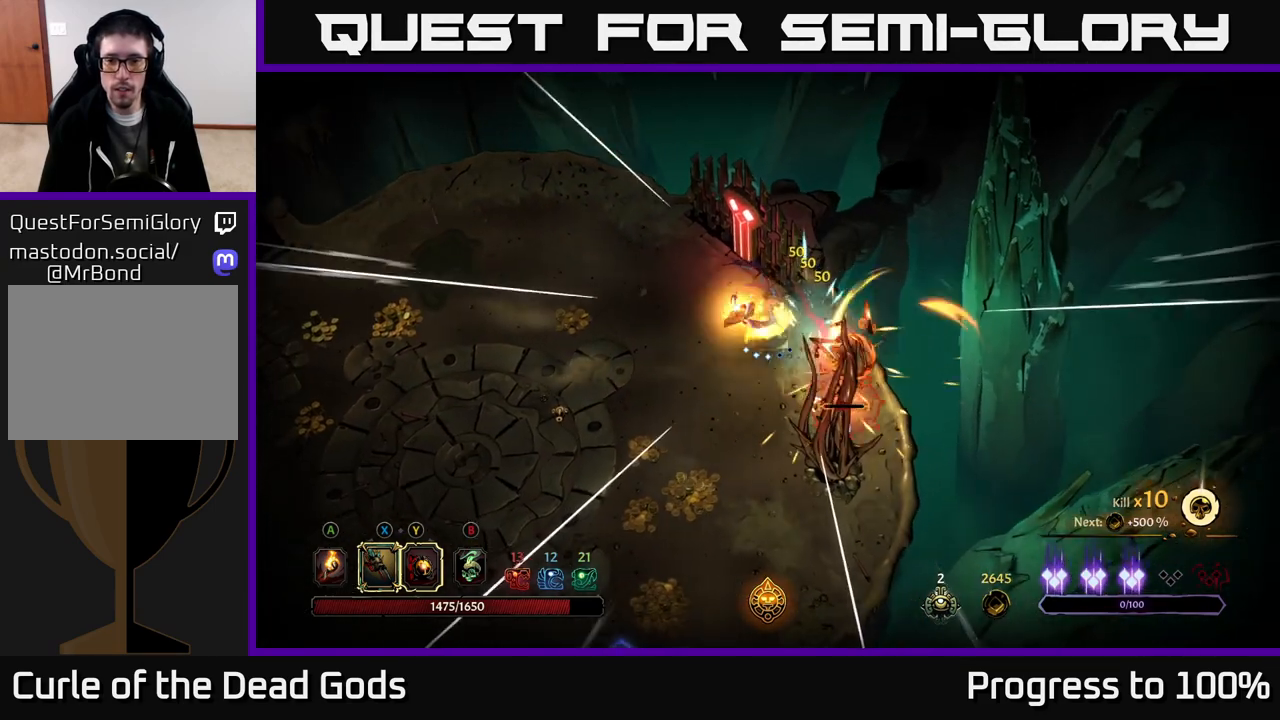
{"buttons": [], "left_stick": "left", "right_stick": "center", "events": [[433, "left_stick", "left"]]}
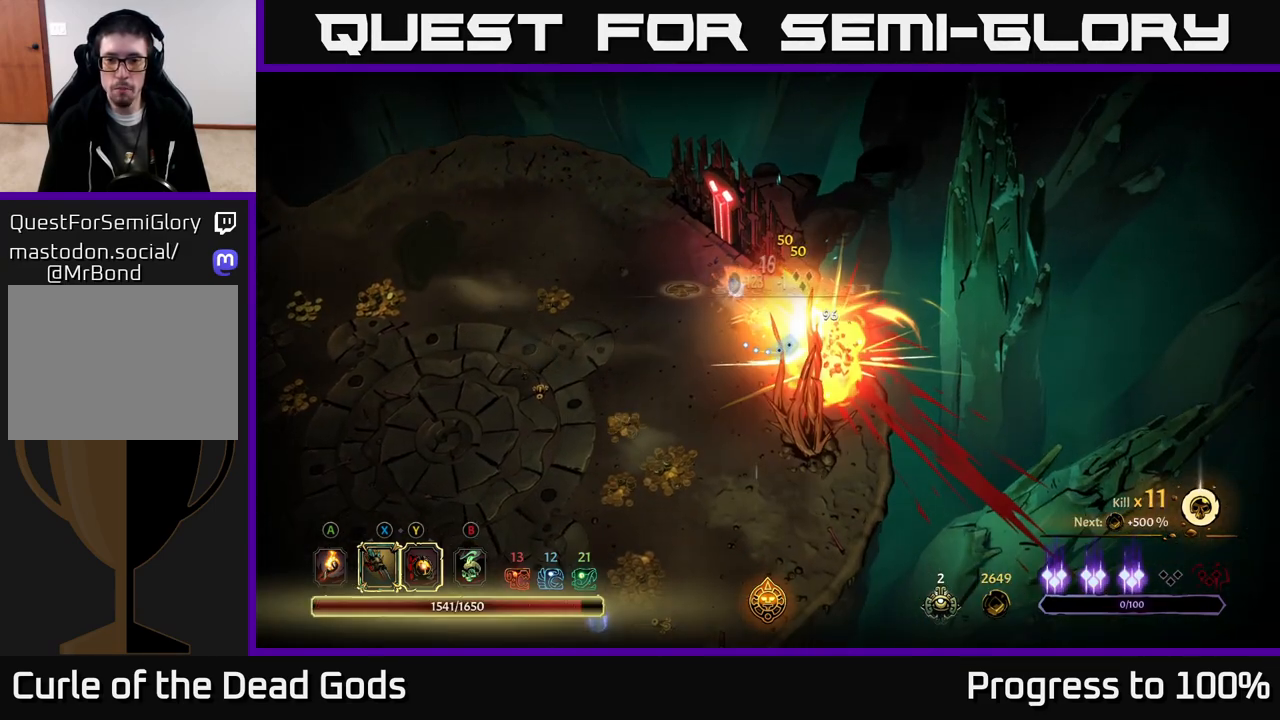
{"buttons": [], "left_stick": "left", "right_stick": "center", "events": [[200, "left_stick", "center"], [283, "left_stick", "left"]]}
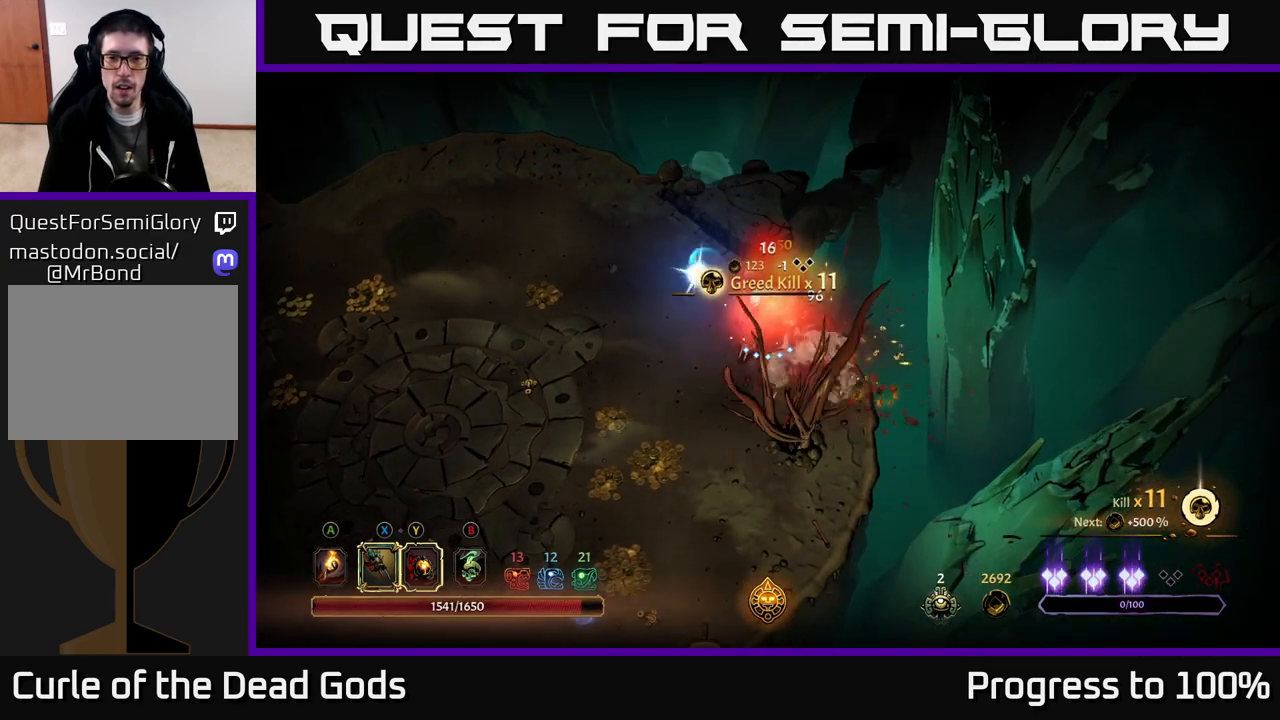
{"buttons": [], "left_stick": "up-left", "right_stick": "center", "events": [[317, "left_stick", "up-left"]]}